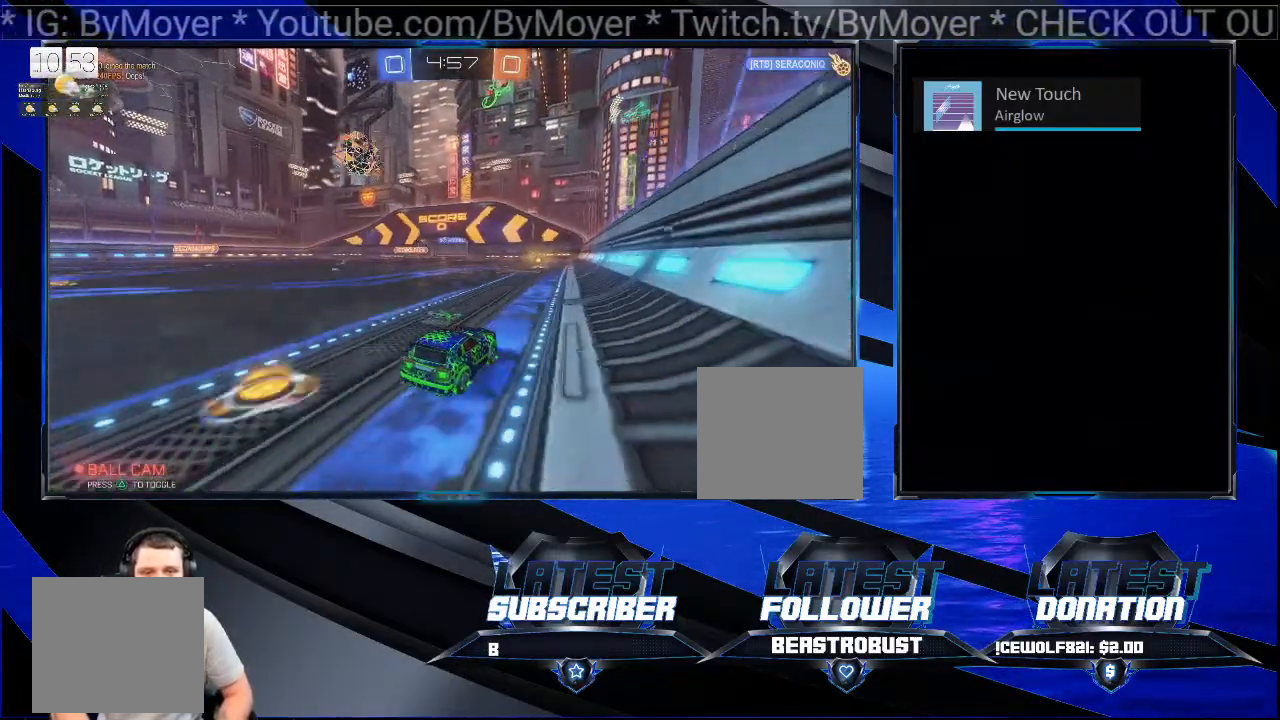
Gameplay with a controller (PlayStation layout); each line is a JSON object with the inputs held at the frame after it. "events" lists button and stick changes between this image and that frame as [ms after this image, input, new state], when the widget could be followed in between. Not read: L1 R1 START.
{"buttons": ["R2"], "left_stick": "center", "right_stick": "center", "events": []}
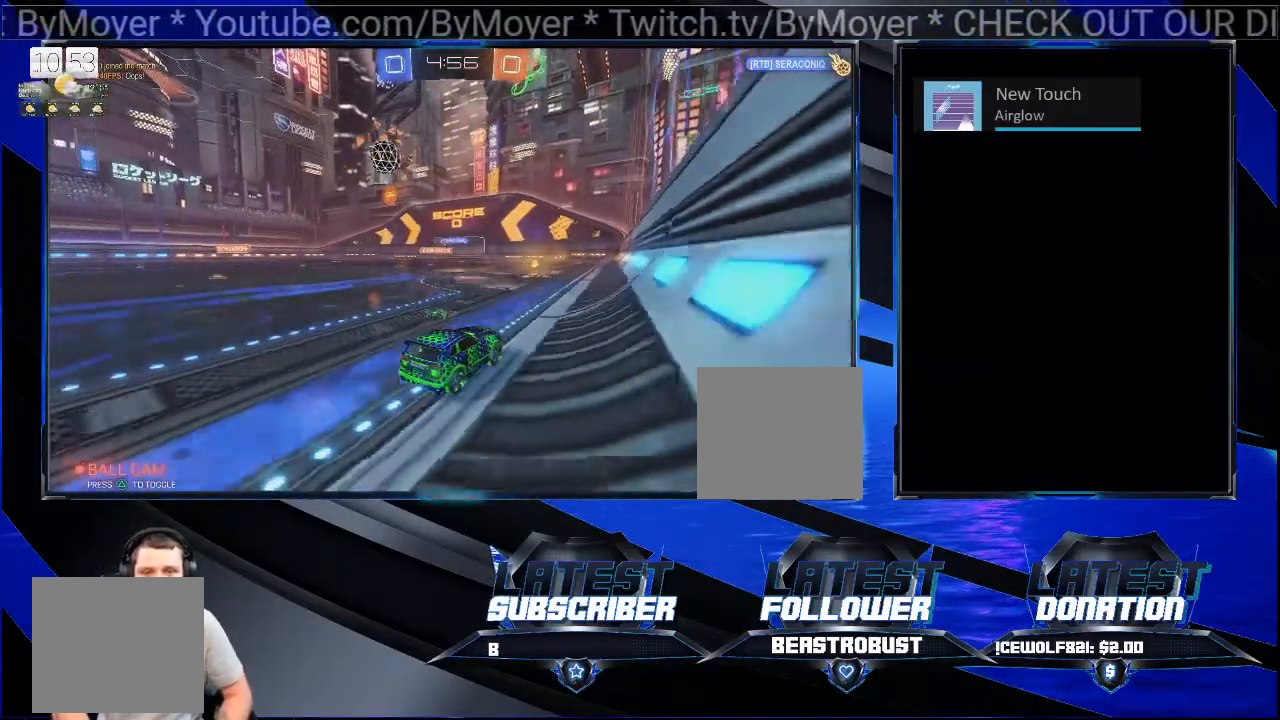
{"buttons": ["R2"], "left_stick": "left", "right_stick": "center", "events": [[33, "left_stick", "left"], [200, "left_stick", "center"], [267, "left_stick", "up-left"], [400, "left_stick", "center"], [500, "left_stick", "left"]]}
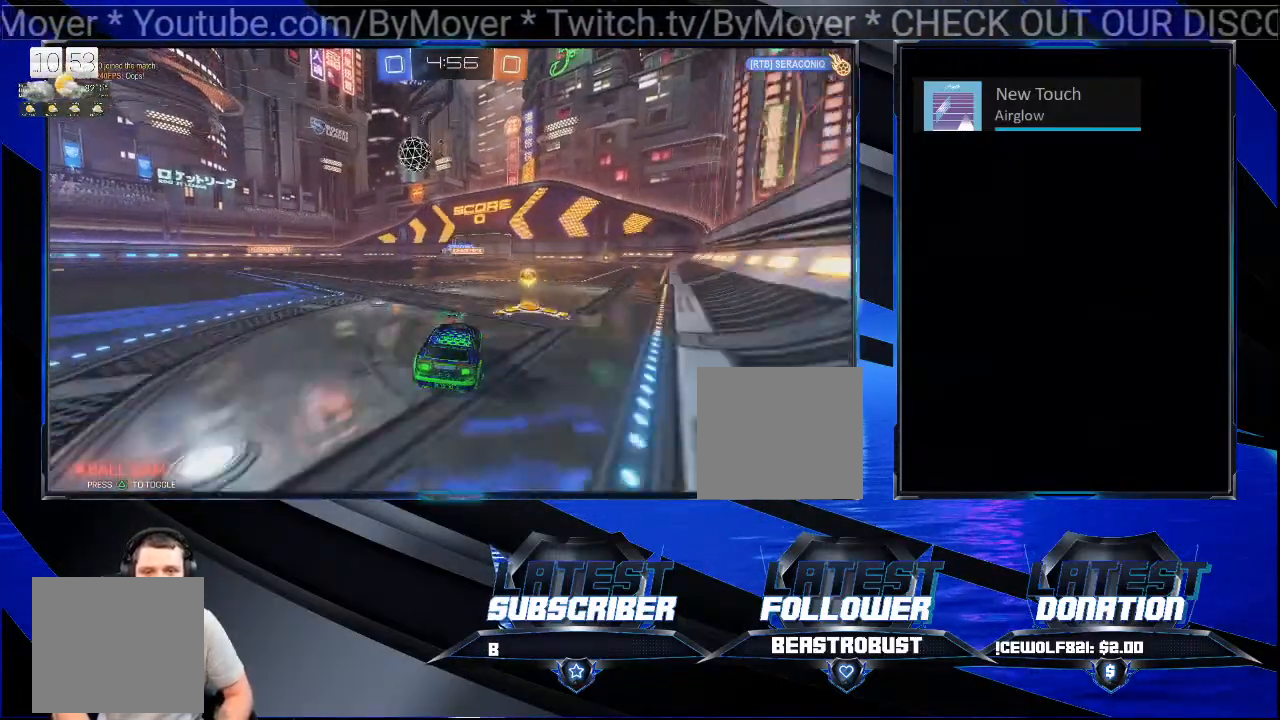
{"buttons": ["R2"], "left_stick": "left", "right_stick": "center", "events": [[367, "left_stick", "center"], [500, "left_stick", "left"]]}
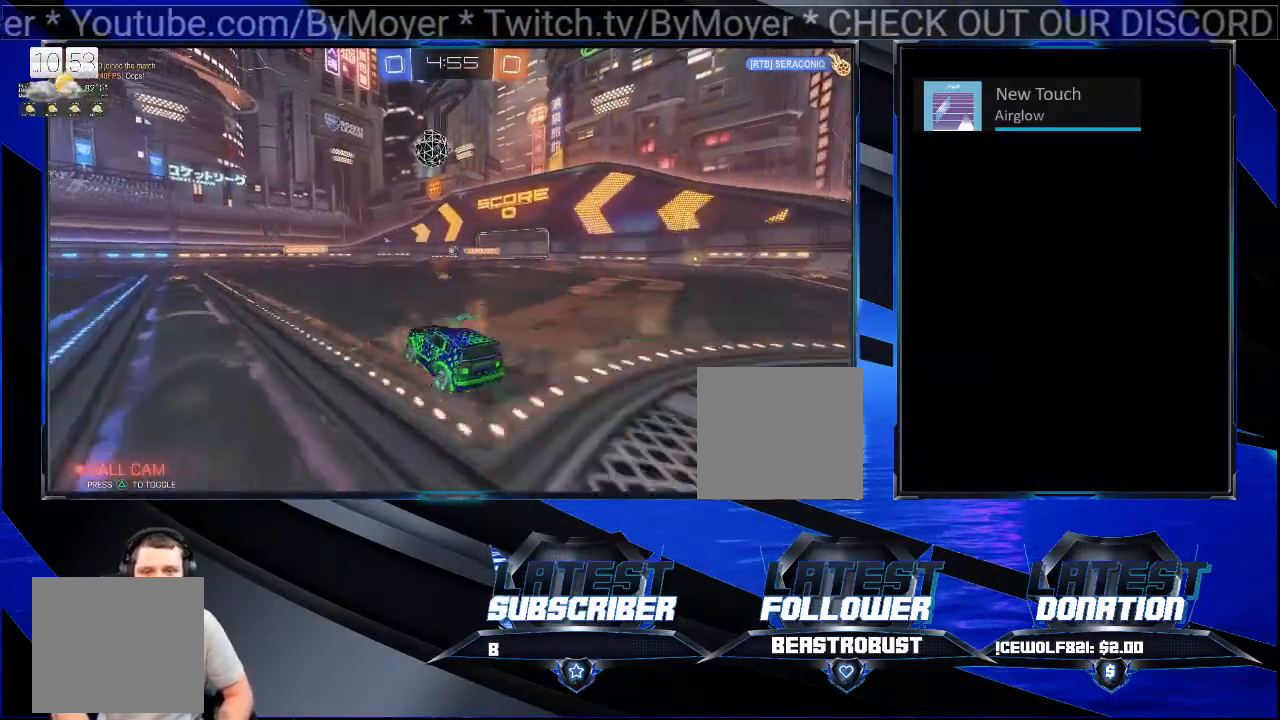
{"buttons": ["R2"], "left_stick": "center", "right_stick": "center", "events": [[300, "left_stick", "center"]]}
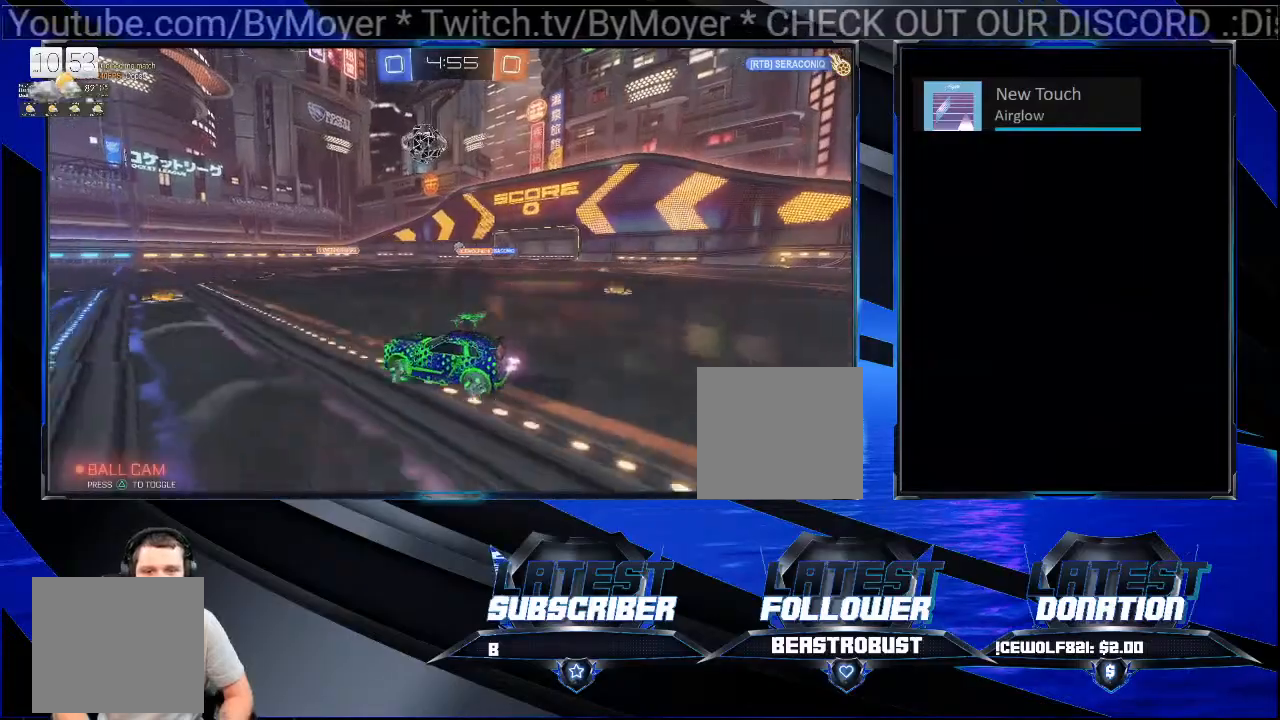
{"buttons": ["R2"], "left_stick": "right", "right_stick": "center", "events": [[400, "left_stick", "right"]]}
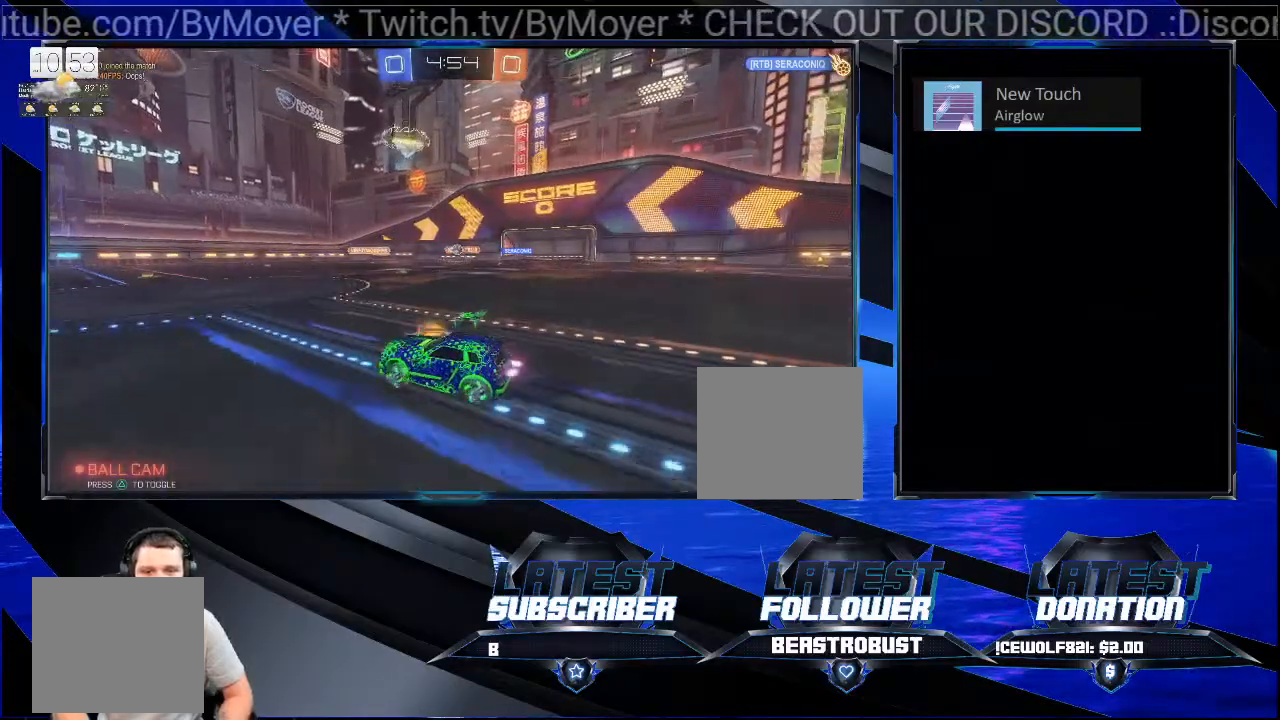
{"buttons": ["CROSS", "R2"], "left_stick": "center", "right_stick": "center", "events": [[100, "left_stick", "center"], [333, "CROSS", "down"]]}
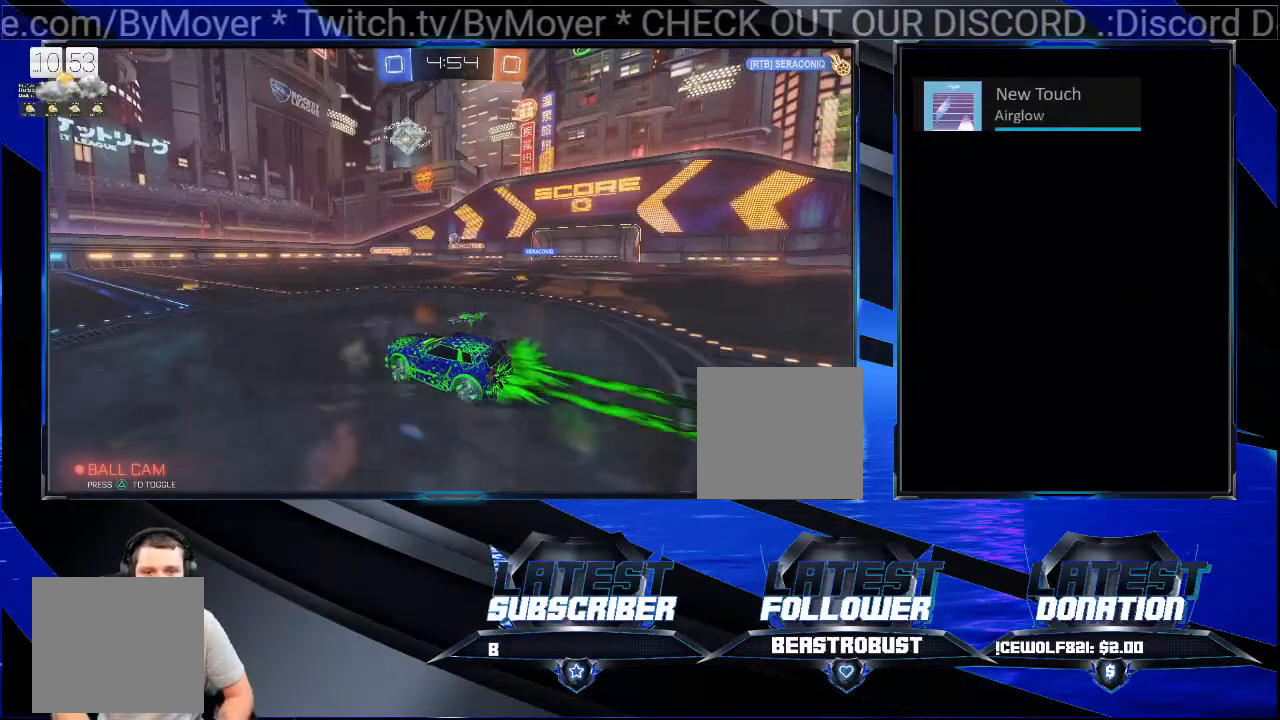
{"buttons": ["R2"], "left_stick": "left", "right_stick": "center", "events": [[267, "CROSS", "up"], [267, "left_stick", "left"]]}
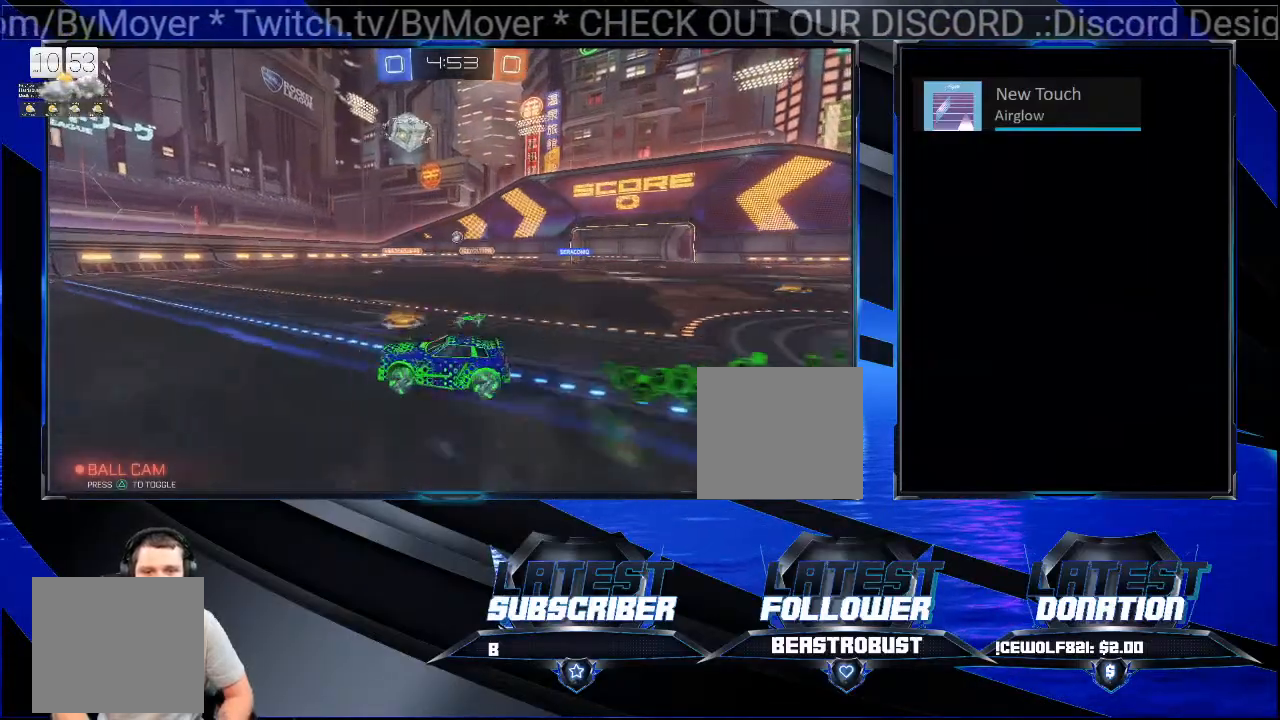
{"buttons": ["R2"], "left_stick": "right", "right_stick": "center", "events": [[233, "left_stick", "center"], [500, "left_stick", "right"]]}
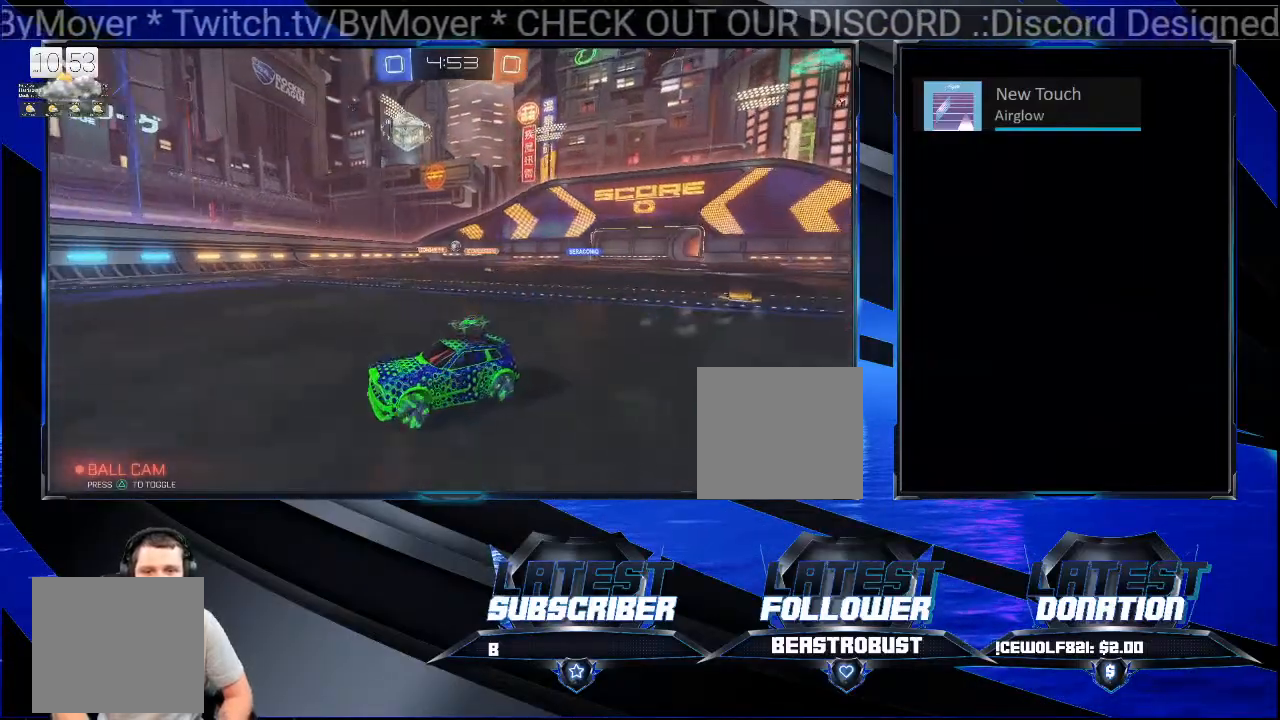
{"buttons": ["R2"], "left_stick": "right", "right_stick": "center", "events": [[167, "CIRCLE", "down"], [300, "CIRCLE", "up"]]}
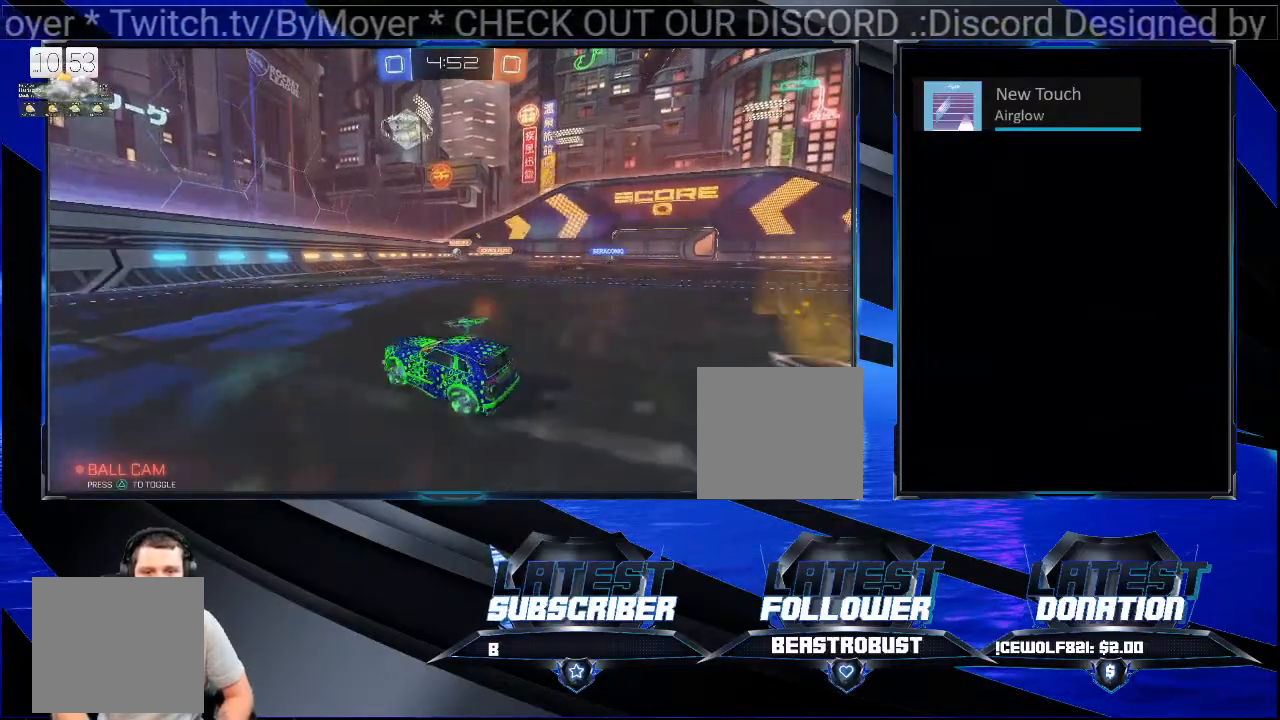
{"buttons": ["R2"], "left_stick": "center", "right_stick": "center", "events": [[267, "L2", "down"], [333, "R2", "up"], [467, "L2", "up"], [467, "R2", "down"], [467, "left_stick", "center"]]}
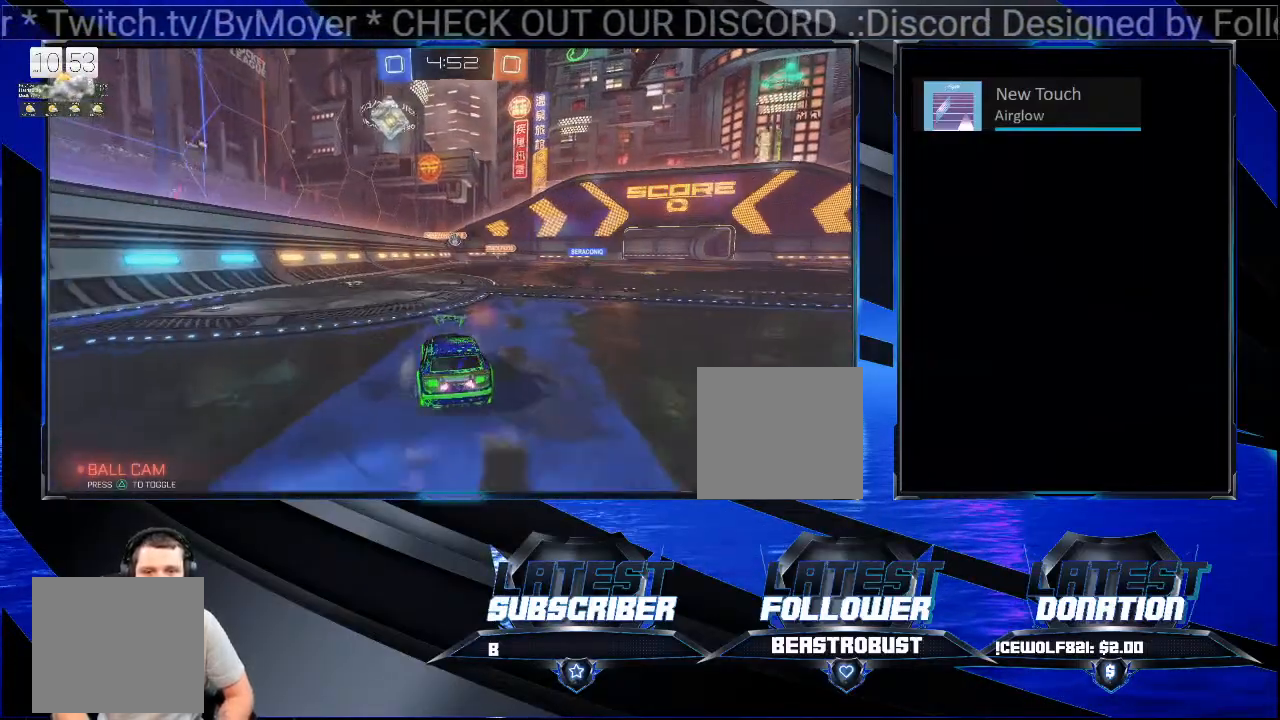
{"buttons": ["L2"], "left_stick": "left", "right_stick": "center", "events": [[100, "left_stick", "right"], [167, "left_stick", "center"], [267, "L2", "down"], [300, "R2", "up"], [433, "left_stick", "left"]]}
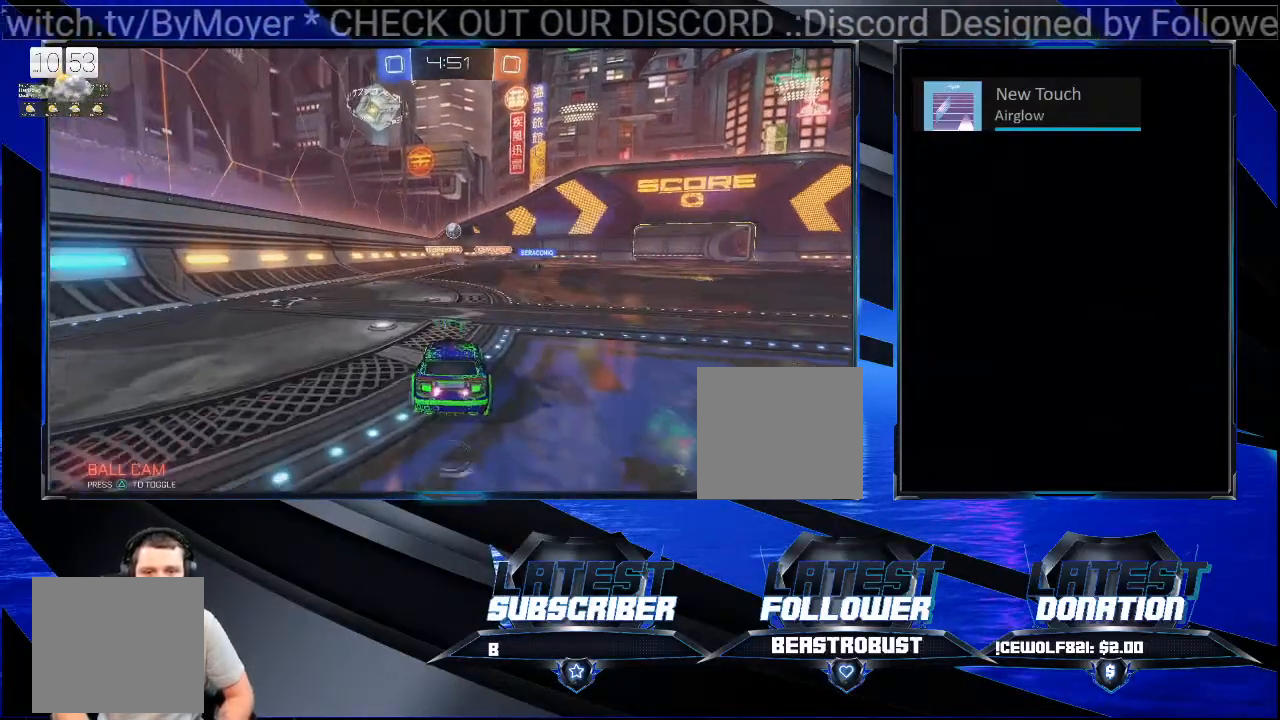
{"buttons": ["L2"], "left_stick": "right", "right_stick": "center", "events": [[333, "left_stick", "center"], [467, "left_stick", "right"]]}
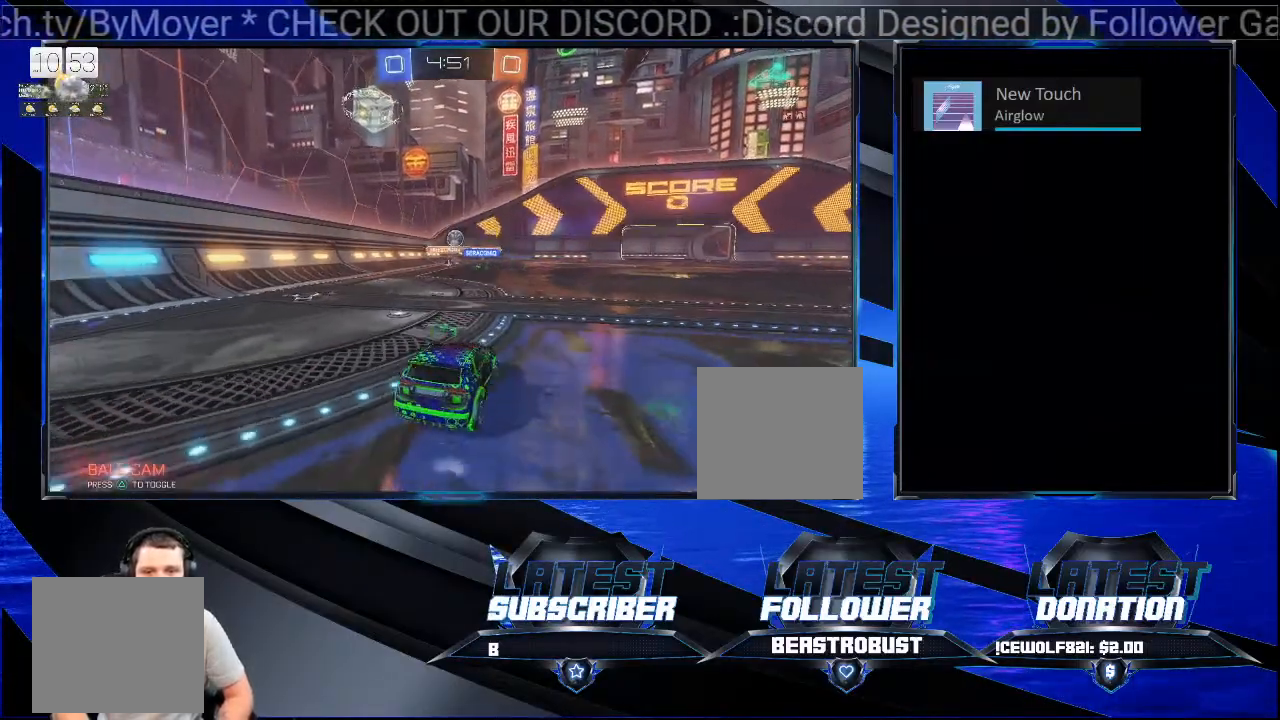
{"buttons": ["R2"], "left_stick": "center", "right_stick": "center", "events": [[33, "R2", "down"], [67, "left_stick", "center"], [100, "L2", "up"]]}
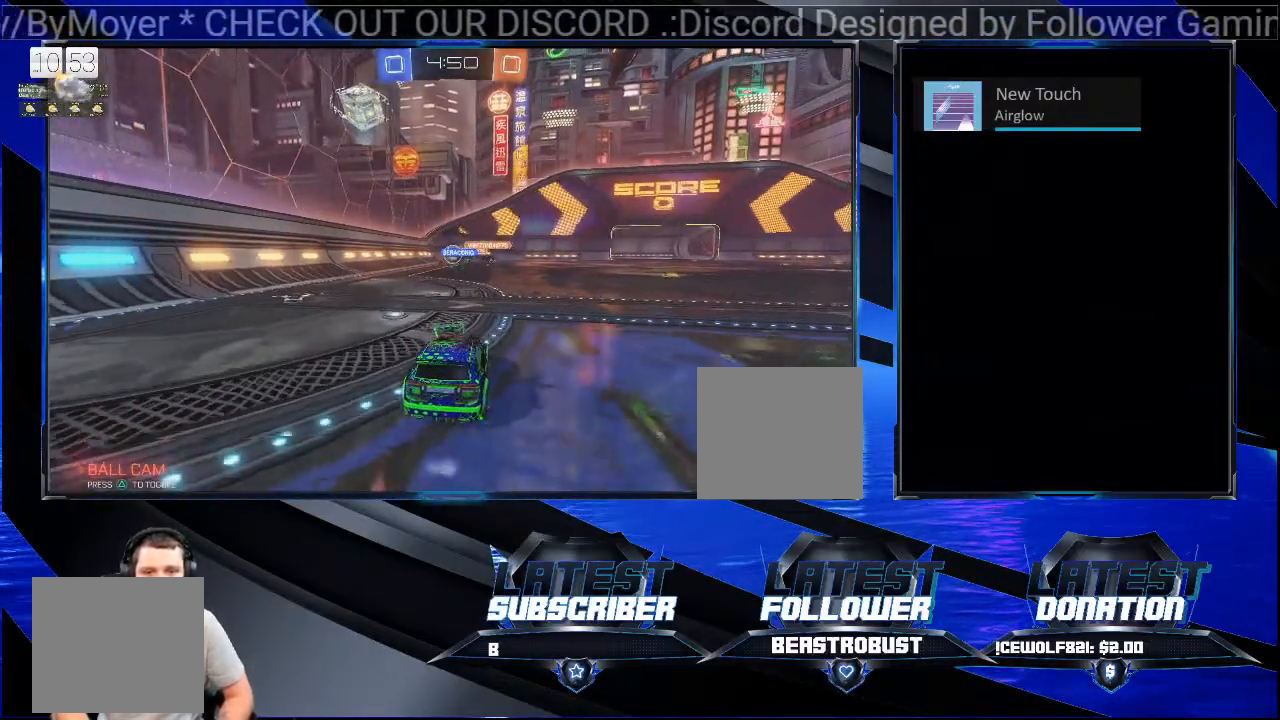
{"buttons": ["CROSS", "R2"], "left_stick": "center", "right_stick": "center", "events": [[167, "left_stick", "left"], [200, "CROSS", "down"], [233, "left_stick", "center"], [367, "CROSS", "up"], [433, "left_stick", "left"], [500, "CROSS", "down"], [500, "left_stick", "center"]]}
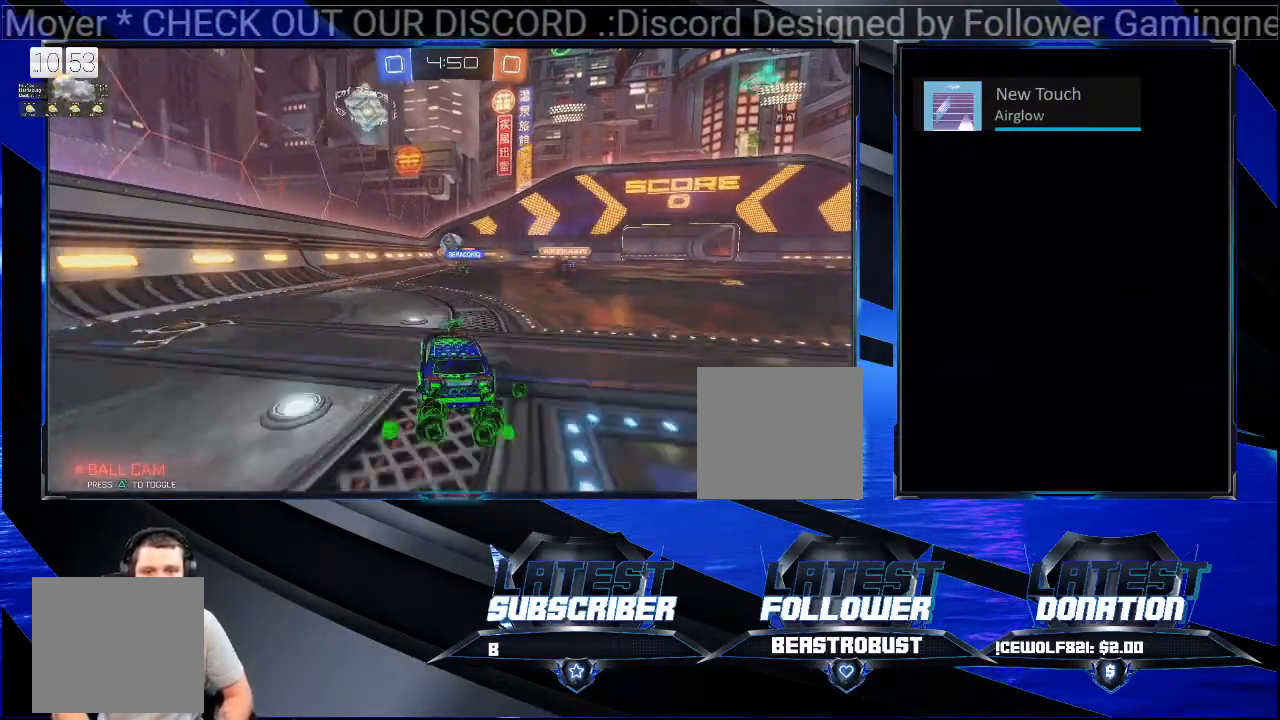
{"buttons": ["L2", "R2"], "left_stick": "center", "right_stick": "center", "events": [[200, "left_stick", "right"], [333, "left_stick", "center"], [367, "CROSS", "up"], [467, "L2", "down"]]}
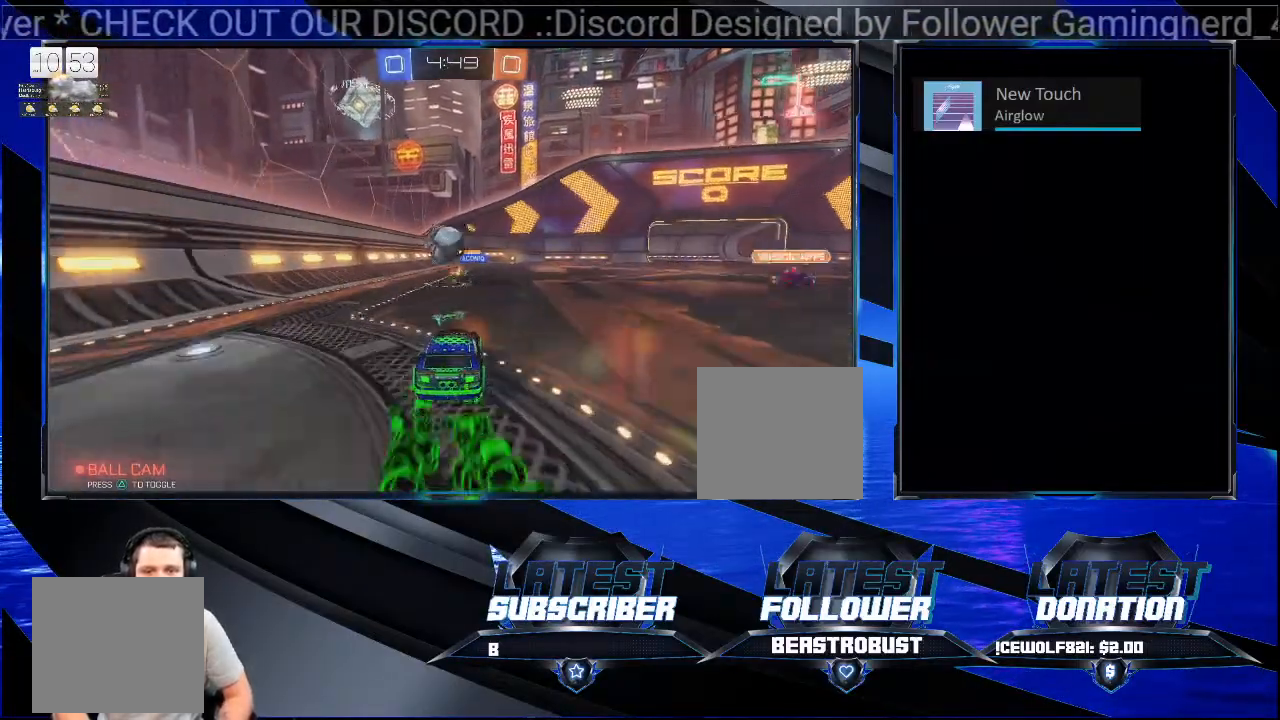
{"buttons": ["L2"], "left_stick": "left", "right_stick": "center", "events": [[33, "R2", "up"], [100, "left_stick", "left"]]}
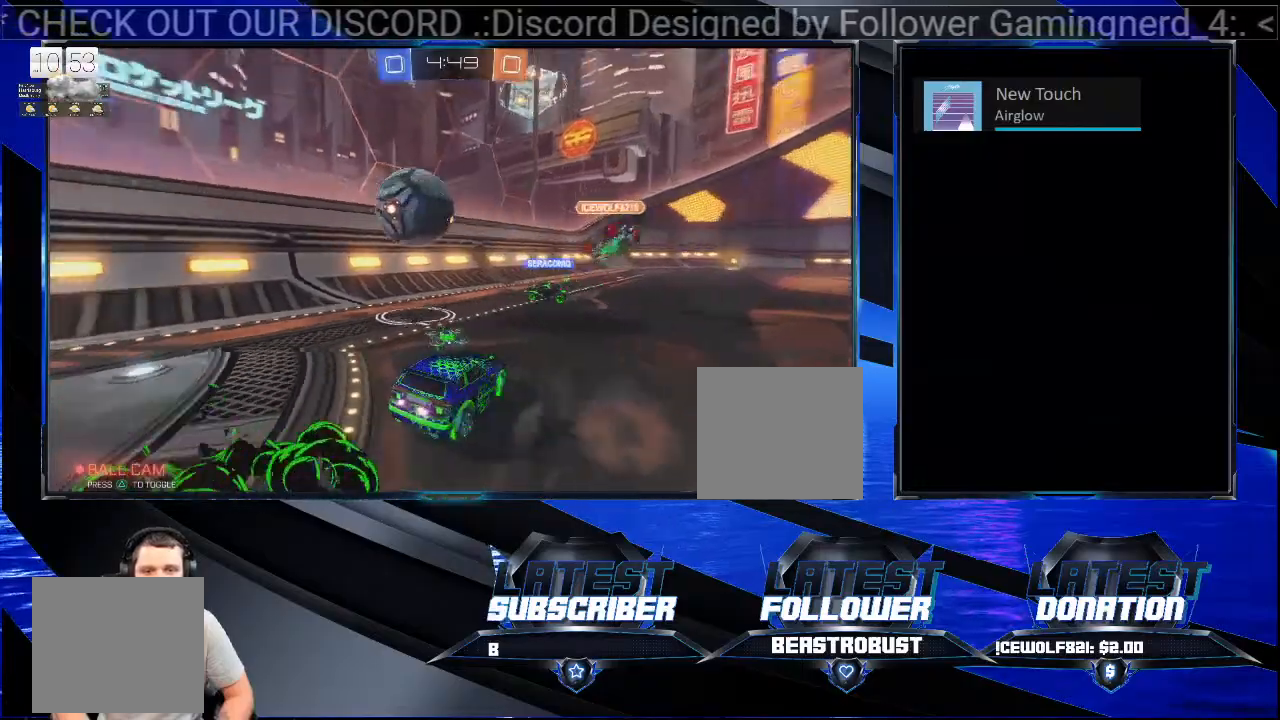
{"buttons": ["L2"], "left_stick": "center", "right_stick": "center", "events": [[133, "left_stick", "center"]]}
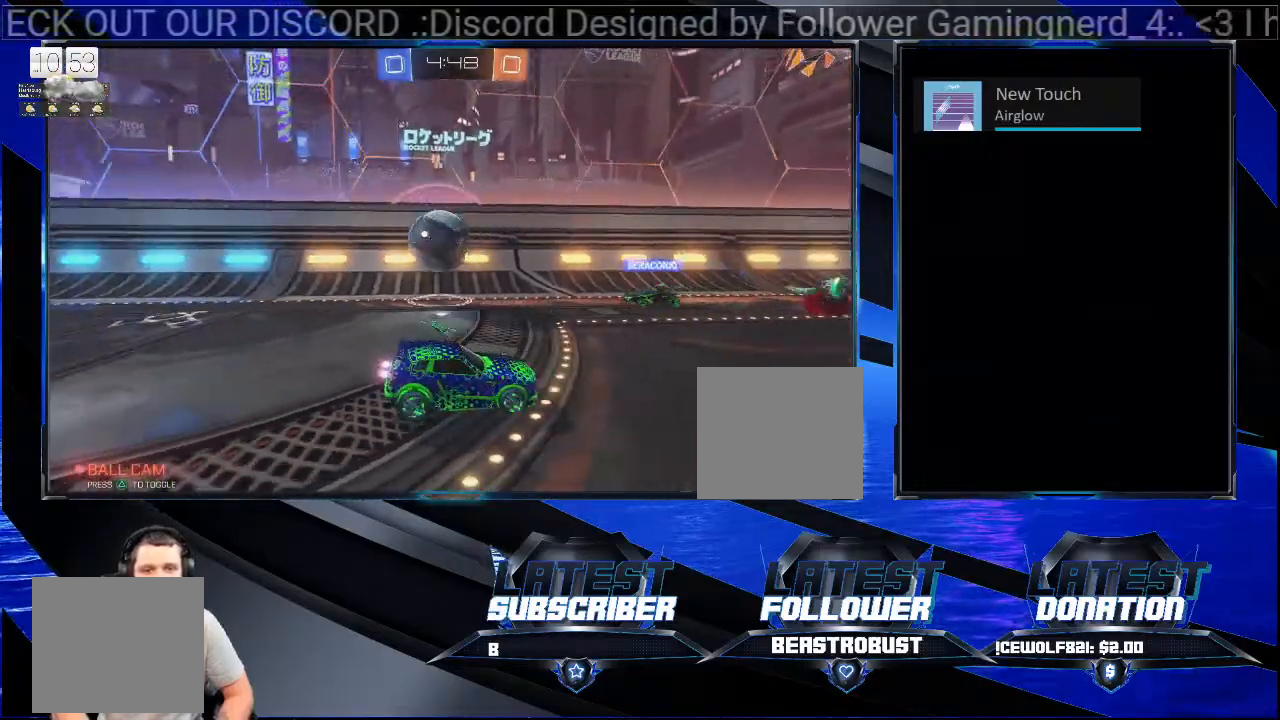
{"buttons": ["L2"], "left_stick": "center", "right_stick": "center", "events": [[133, "left_stick", "left"], [333, "left_stick", "center"]]}
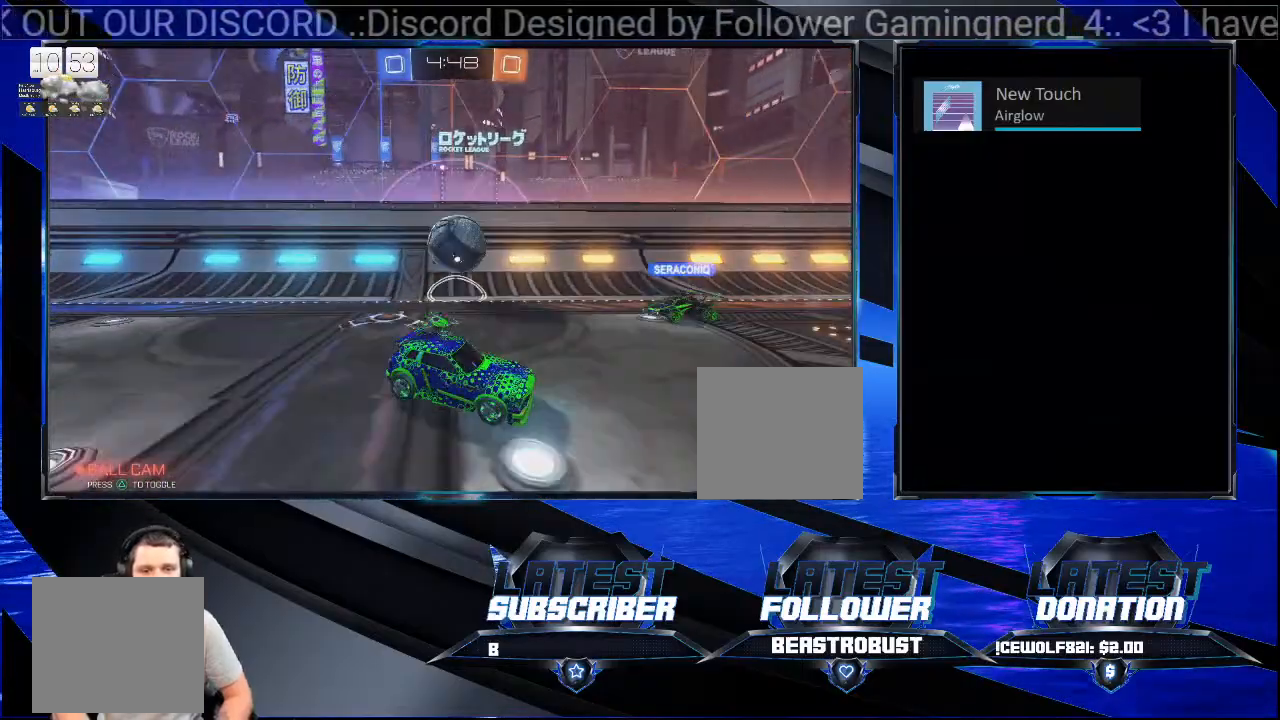
{"buttons": ["L2"], "left_stick": "left", "right_stick": "center", "events": [[100, "left_stick", "left"], [200, "left_stick", "center"], [400, "left_stick", "left"]]}
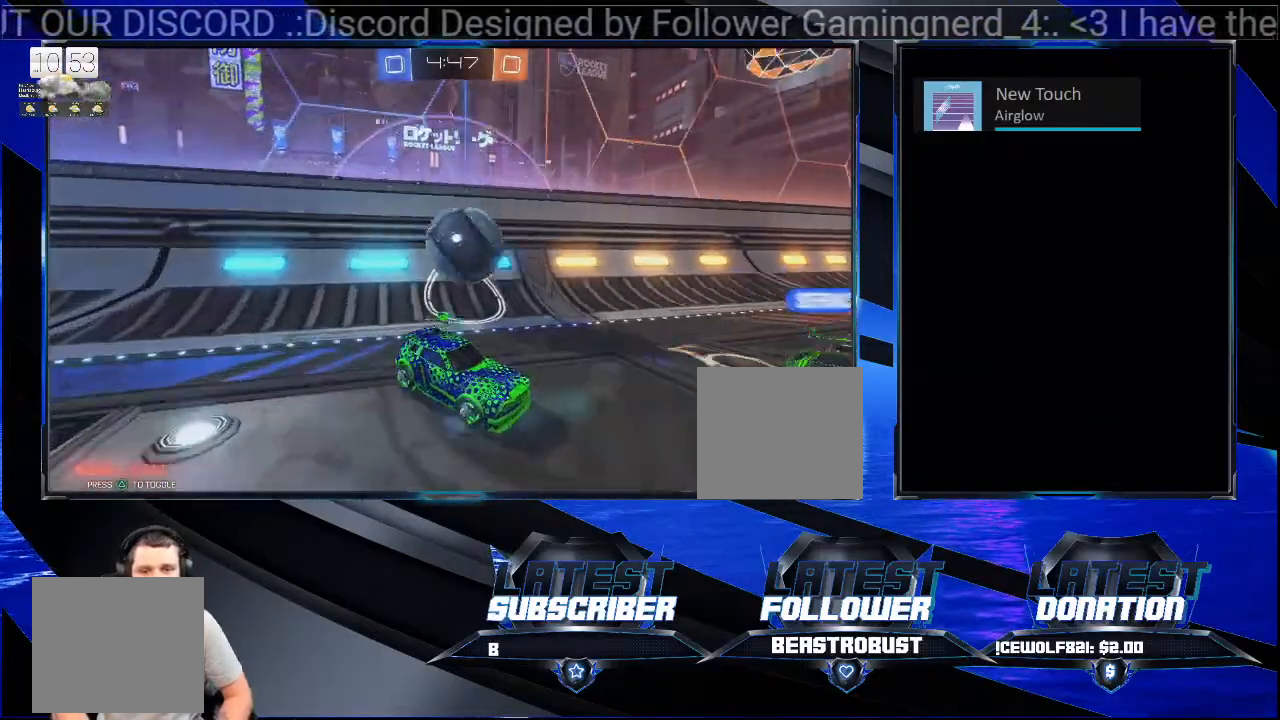
{"buttons": ["L2"], "left_stick": "down-left", "right_stick": "center", "events": [[200, "left_stick", "down-left"]]}
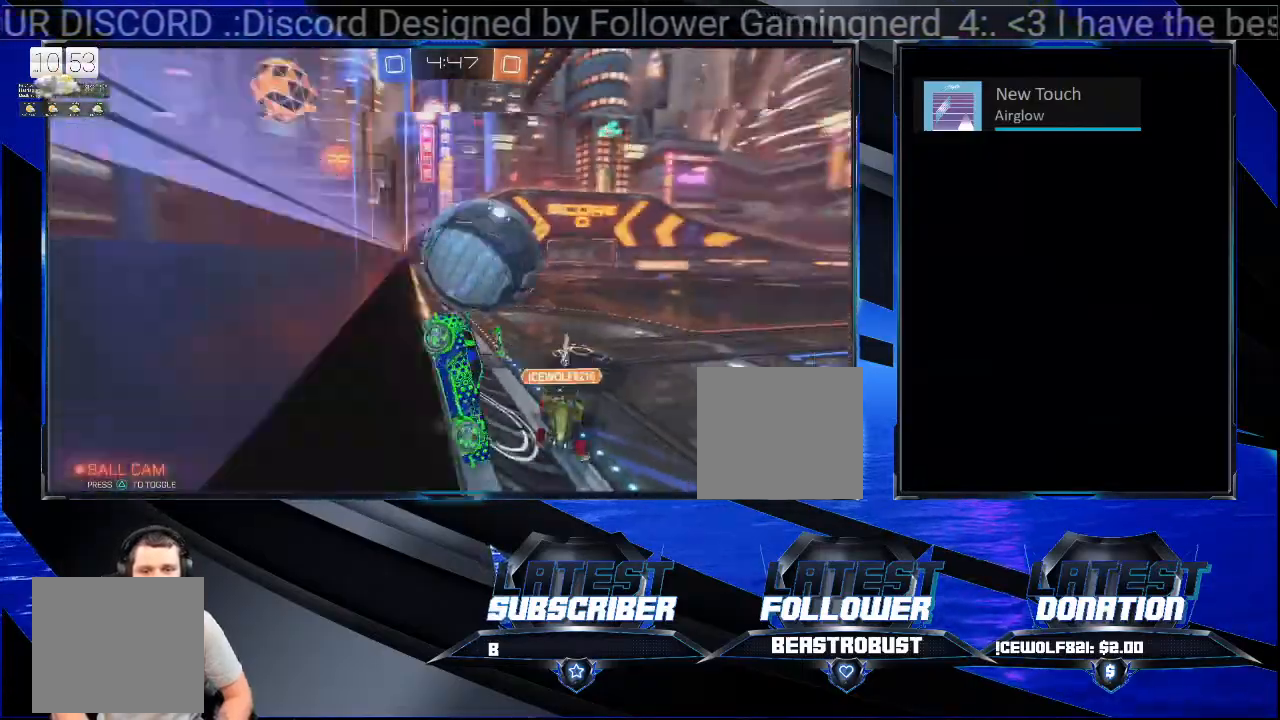
{"buttons": ["CROSS", "L2"], "left_stick": "down-left", "right_stick": "center", "events": [[33, "left_stick", "center"], [233, "left_stick", "left"], [400, "left_stick", "down-left"], [433, "SQUARE", "down"], [500, "CROSS", "down"], [500, "SQUARE", "up"]]}
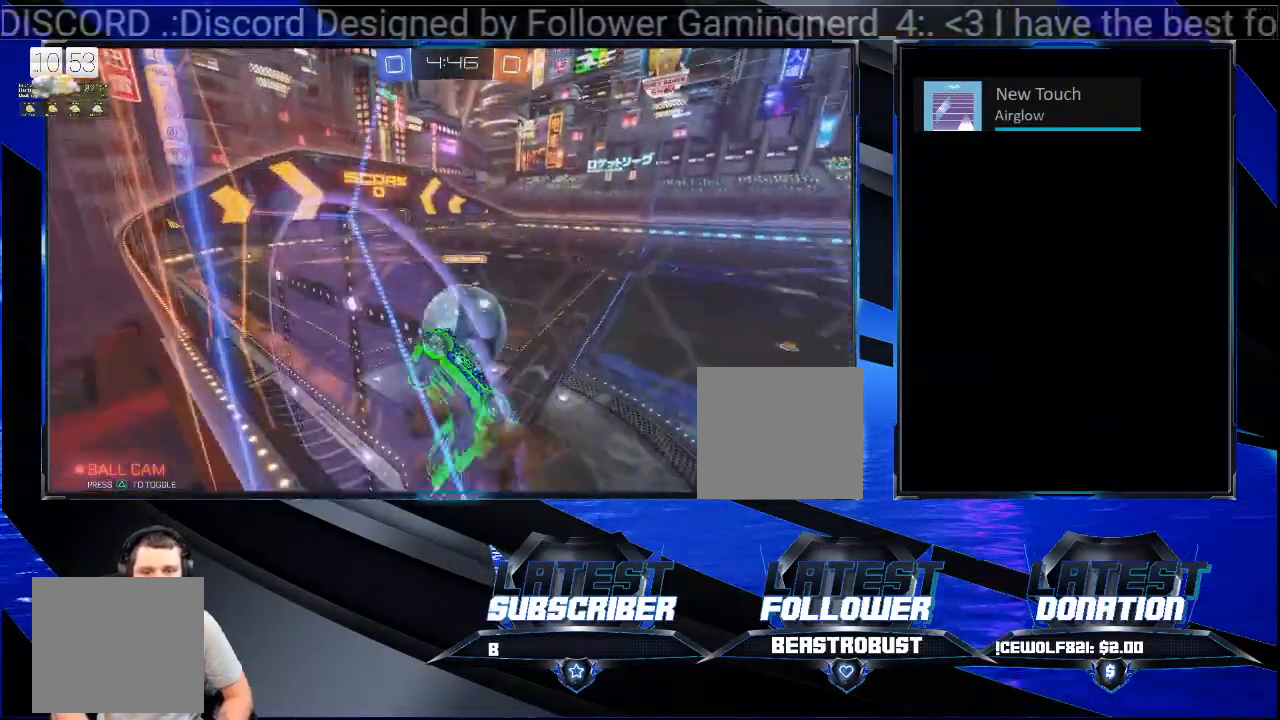
{"buttons": [], "left_stick": "down-right", "right_stick": "center", "events": [[33, "CROSS", "up"], [33, "L2", "up"], [33, "R2", "down"], [67, "CROSS", "down"], [67, "SQUARE", "down"], [100, "L3", "down"], [133, "left_stick", "down"], [167, "L3", "up"], [233, "SQUARE", "up"], [233, "left_stick", "right"], [267, "SQUARE", "down"], [300, "left_stick", "down-right"], [333, "CROSS", "up"], [333, "SQUARE", "up"], [400, "R2", "up"]]}
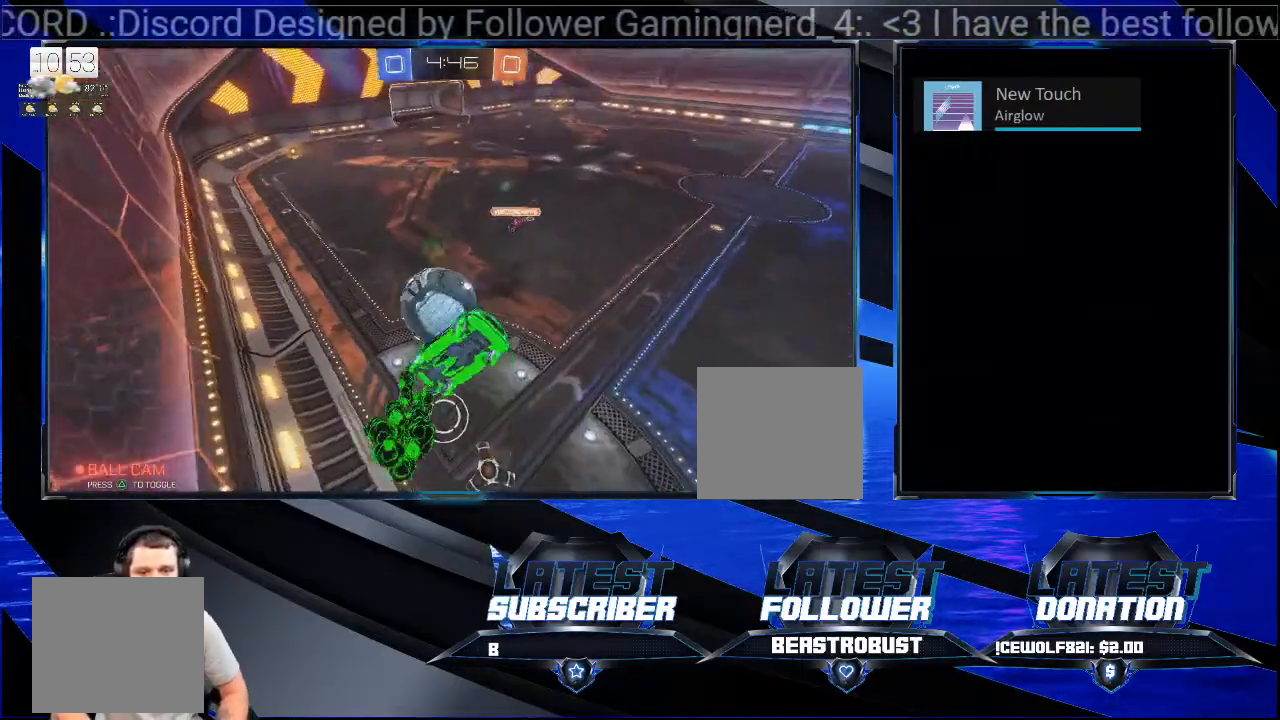
{"buttons": ["R2"], "left_stick": "up-right", "right_stick": "center", "events": [[33, "left_stick", "right"], [100, "CIRCLE", "down"], [100, "R2", "down"], [367, "left_stick", "up-right"], [400, "CIRCLE", "up"]]}
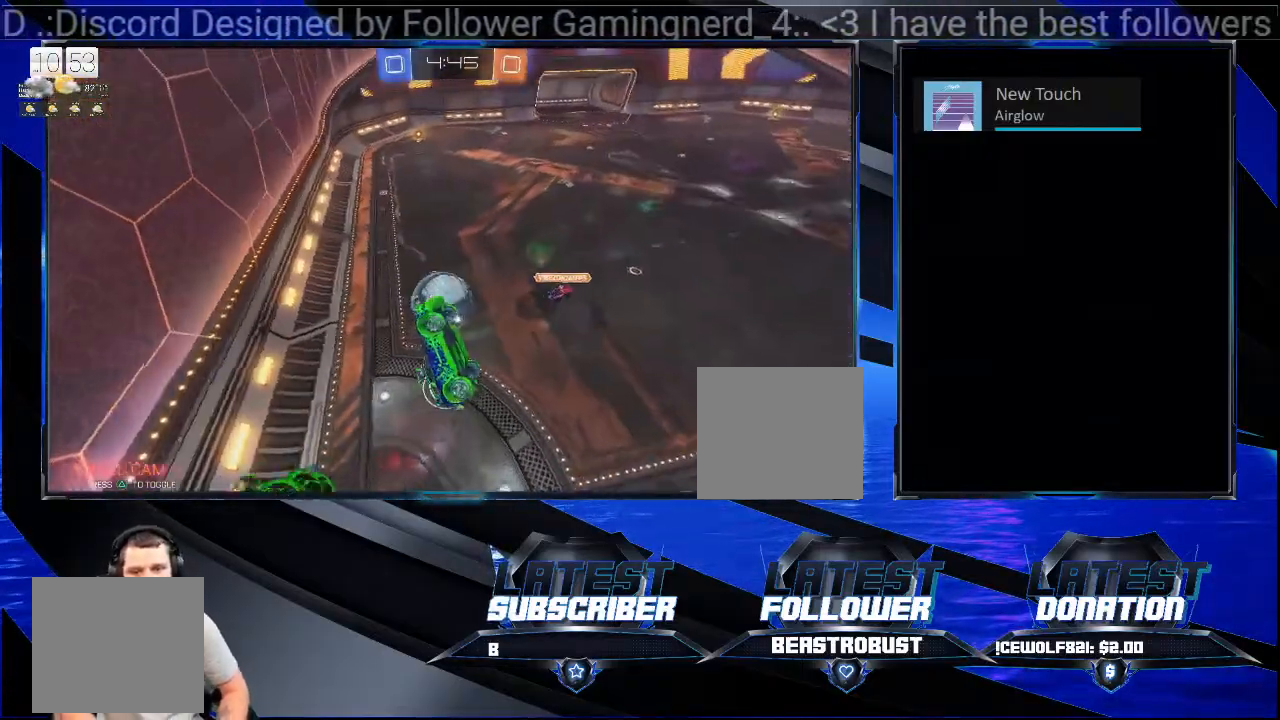
{"buttons": ["CIRCLE", "R2"], "left_stick": "right", "right_stick": "center", "events": [[133, "left_stick", "up-left"], [233, "L3", "down"], [233, "left_stick", "left"], [300, "CIRCLE", "down"], [367, "CIRCLE", "up"], [467, "CIRCLE", "down"], [467, "L3", "up"], [500, "left_stick", "right"]]}
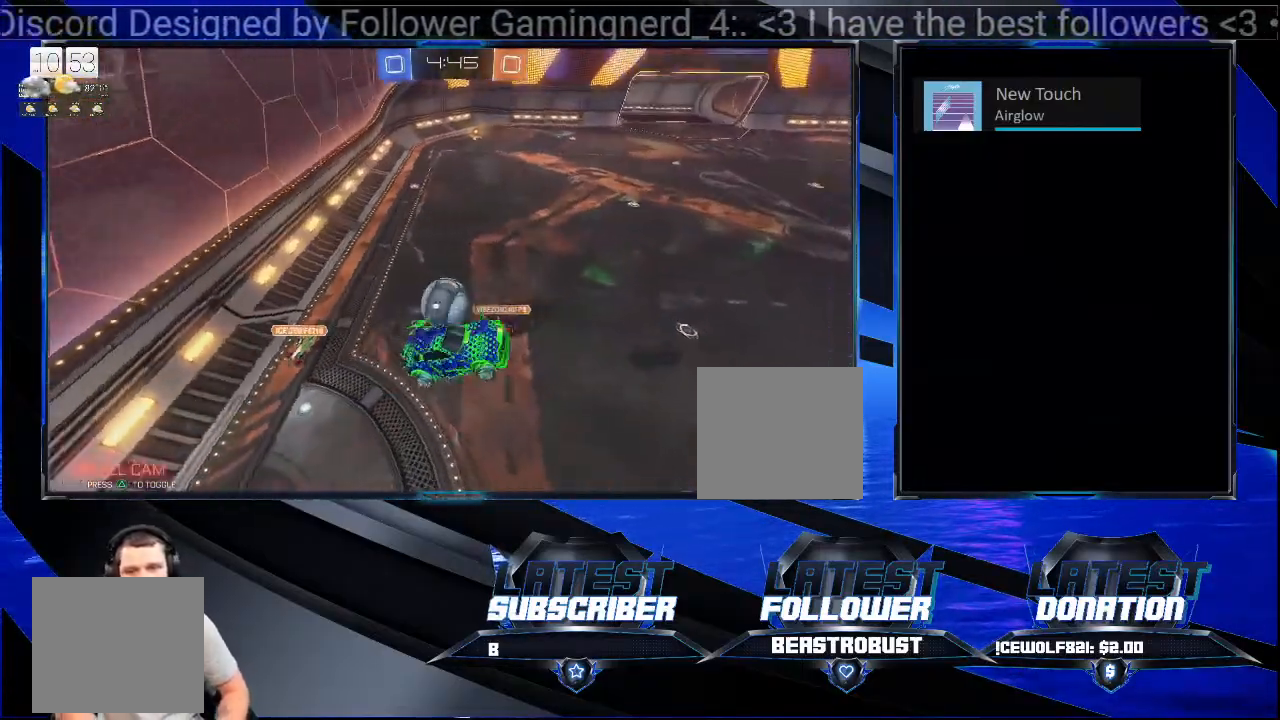
{"buttons": ["R2"], "left_stick": "down-left", "right_stick": "center", "events": [[100, "L3", "down"], [100, "left_stick", "left"], [300, "left_stick", "down-left"], [333, "CIRCLE", "up"], [433, "L3", "up"]]}
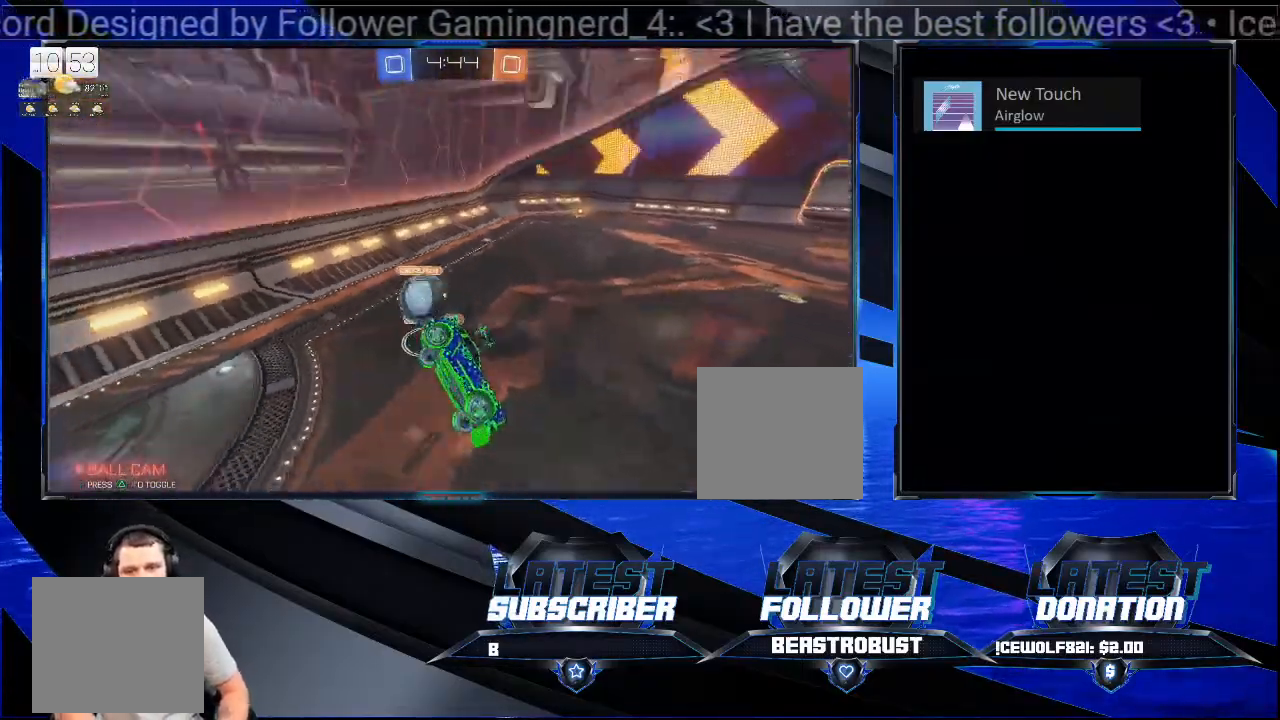
{"buttons": ["CROSS", "R2"], "left_stick": "left", "right_stick": "center", "events": [[33, "CROSS", "down"], [133, "CROSS", "up"], [133, "L3", "down"], [200, "CIRCLE", "down"], [267, "CROSS", "down"], [300, "CIRCLE", "up"], [300, "L3", "up"], [433, "left_stick", "left"]]}